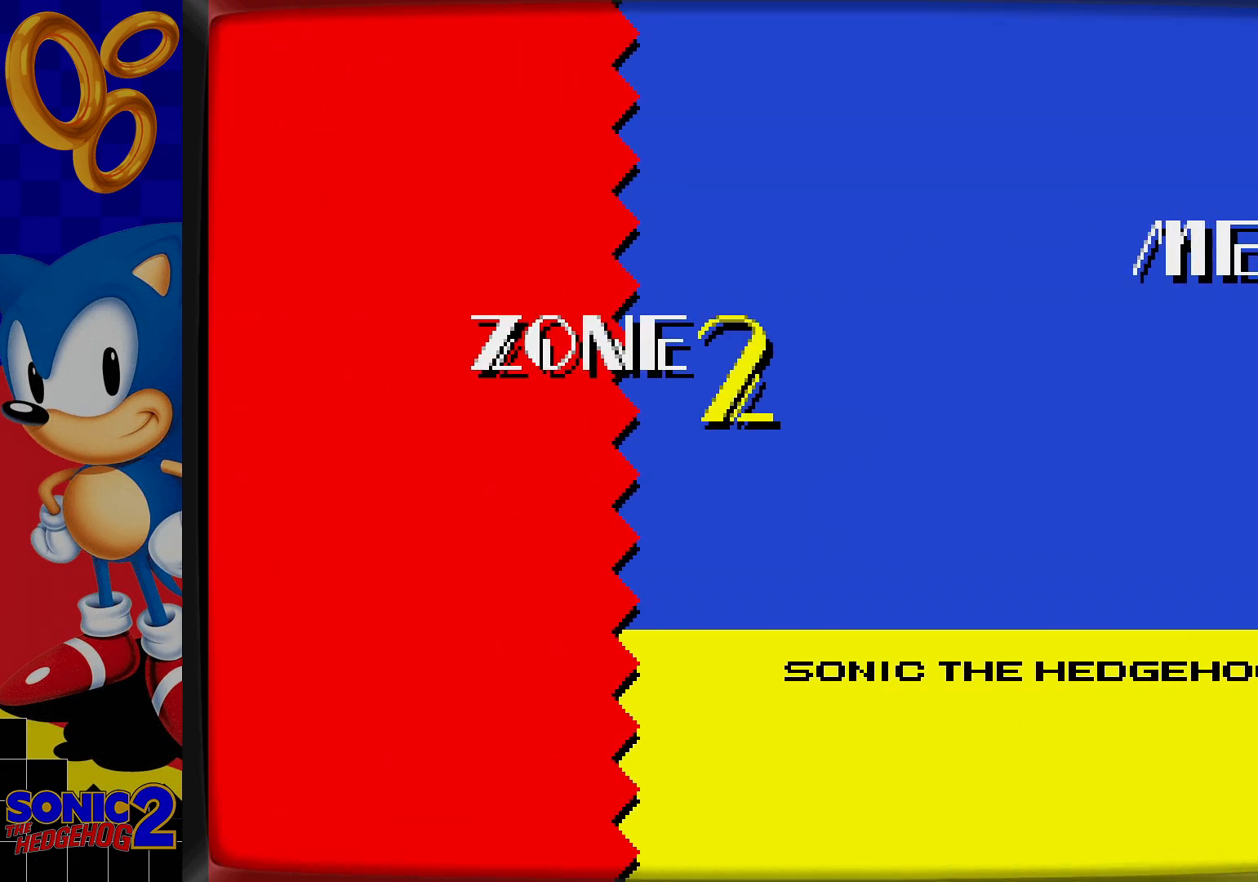
Gameplay with a controller; each line is a JSON object with the inputs held at the frame after it. "events" lists button and stick changes between this image and that frame as [ms after this image, input, new state], when the widget could be followed in between. Not read: L3 R3.
{"buttons": ["DPAD_DOWN"], "events": [[117, "DPAD_DOWN", "down"]]}
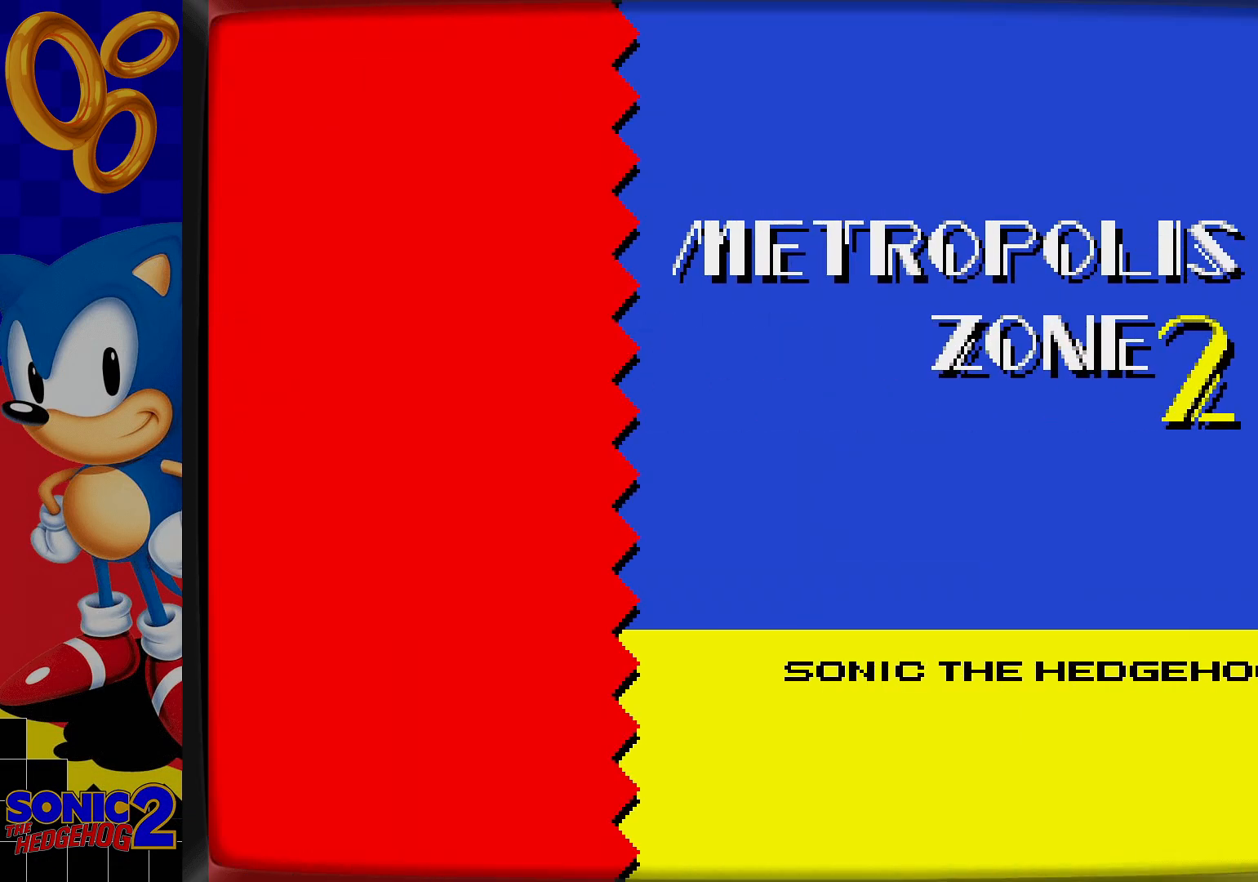
{"buttons": ["DPAD_DOWN"], "events": []}
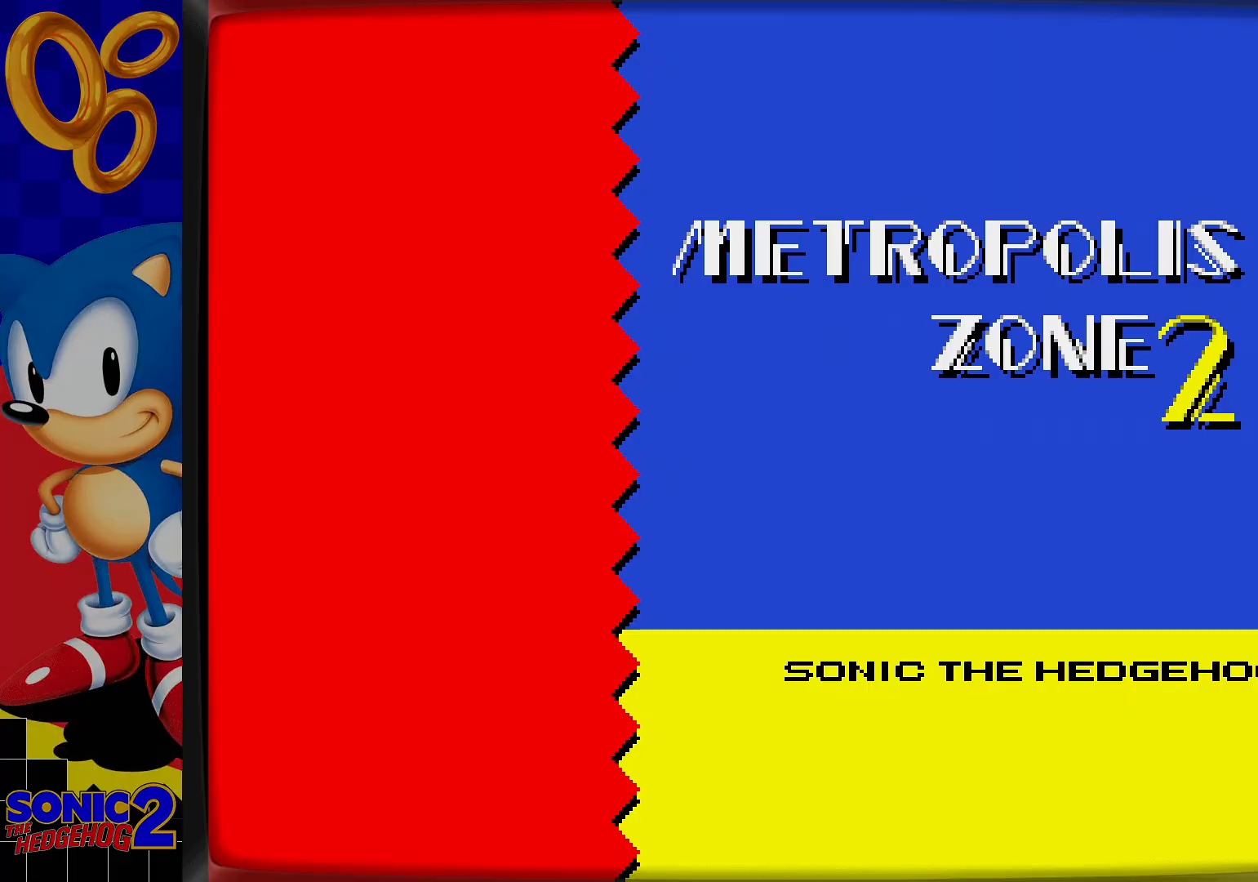
{"buttons": ["DPAD_DOWN"], "events": []}
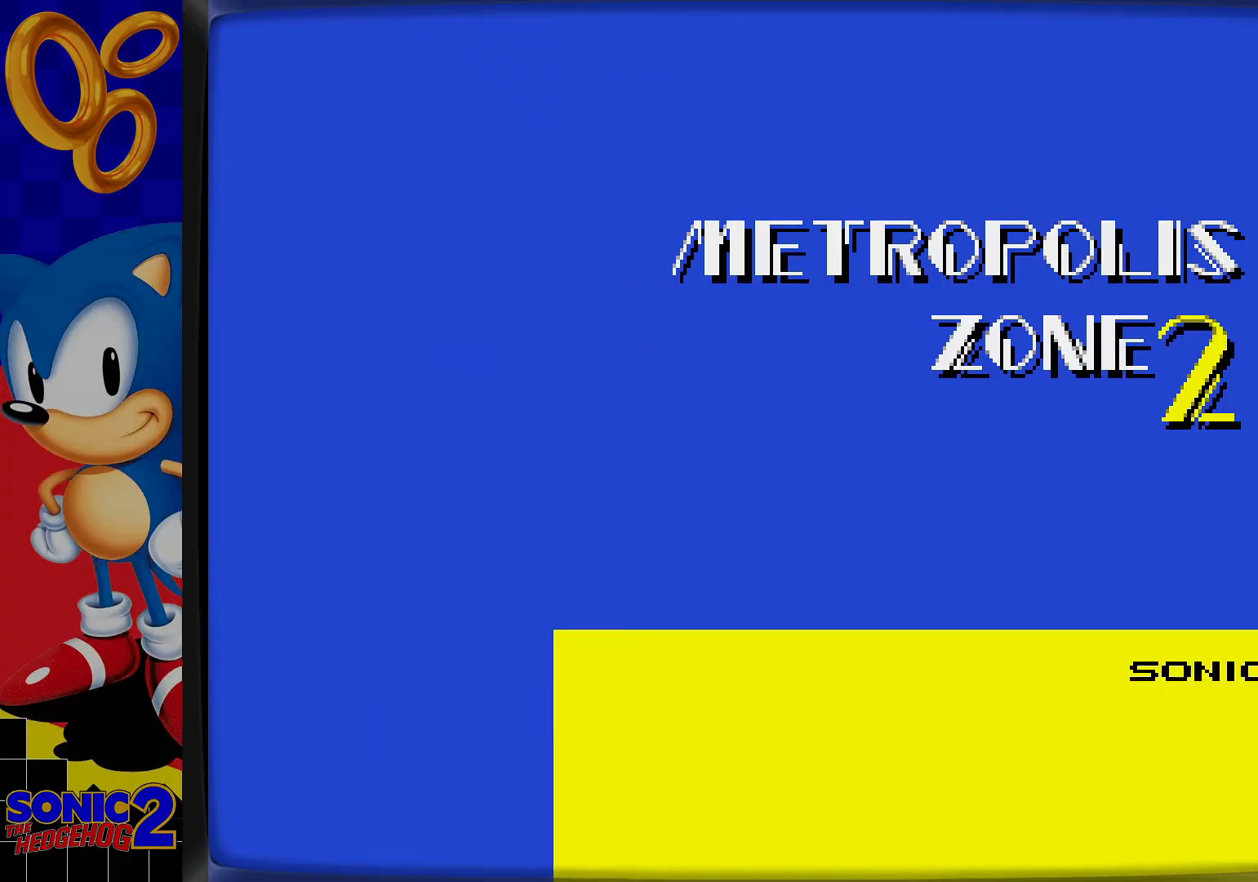
{"buttons": ["C", "DPAD_DOWN"], "events": [[367, "C", "down"], [400, "C", "up"], [500, "C", "down"]]}
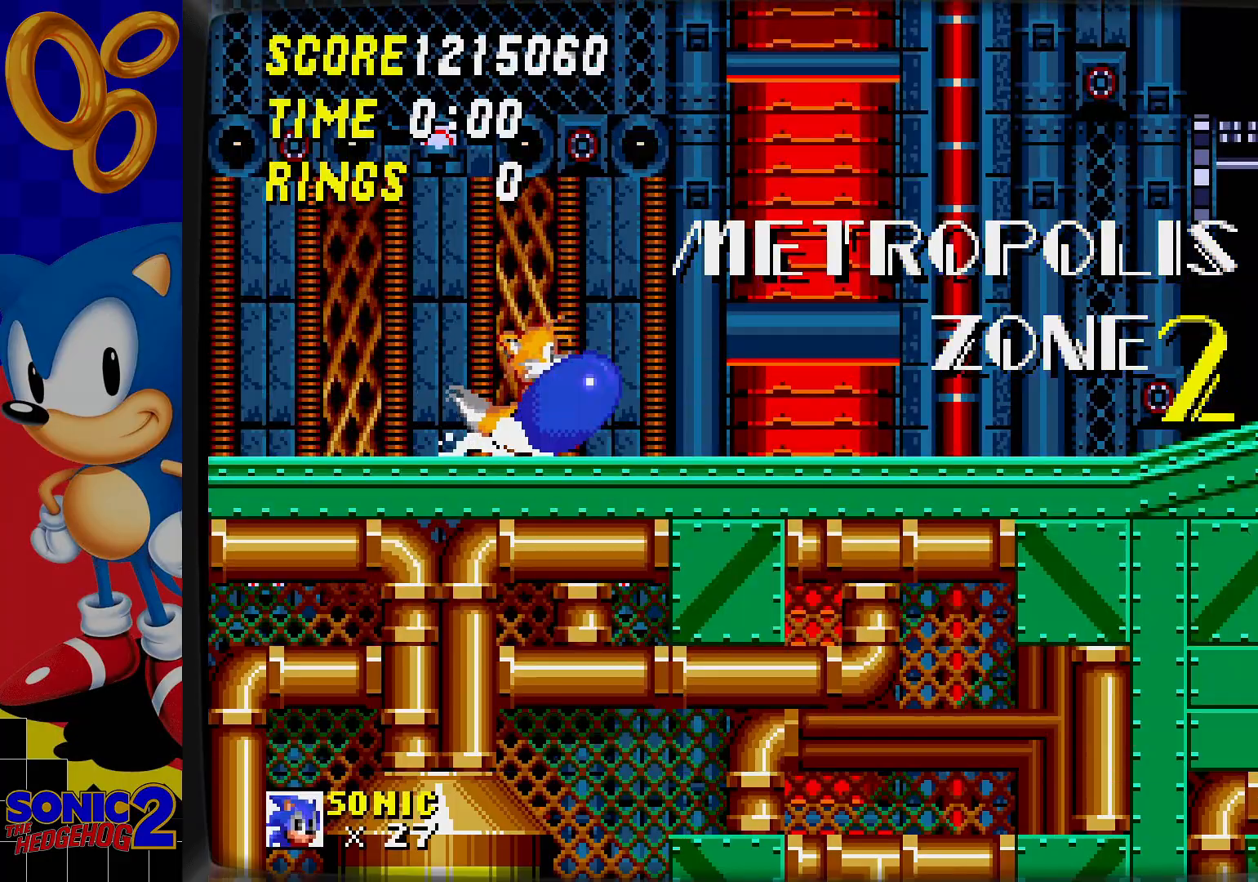
{"buttons": ["DPAD_DOWN"], "events": [[50, "C", "up"], [67, "B", "down"], [100, "B", "up"], [167, "B", "down"], [200, "C", "down"], [217, "B", "up"], [267, "C", "up"], [400, "B", "down"], [450, "B", "up"]]}
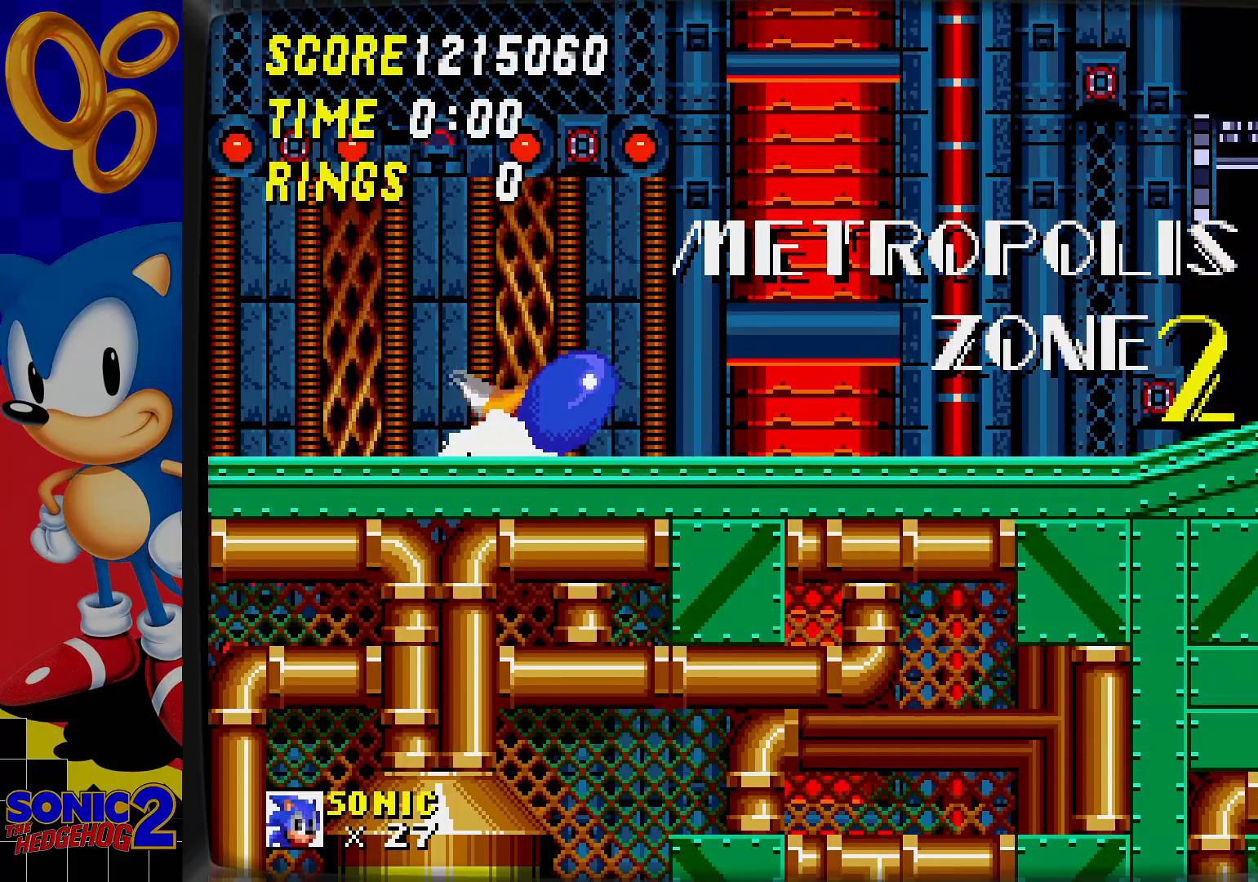
{"buttons": ["B", "DPAD_DOWN"], "events": [[17, "B", "down"], [100, "B", "up"], [150, "B", "down"], [167, "B", "up"], [167, "C", "down"], [217, "C", "up"], [250, "B", "down"], [300, "B", "up"], [300, "C", "down"], [350, "B", "down"], [350, "C", "up"], [417, "B", "up"], [417, "C", "down"], [450, "C", "up"], [500, "B", "down"]]}
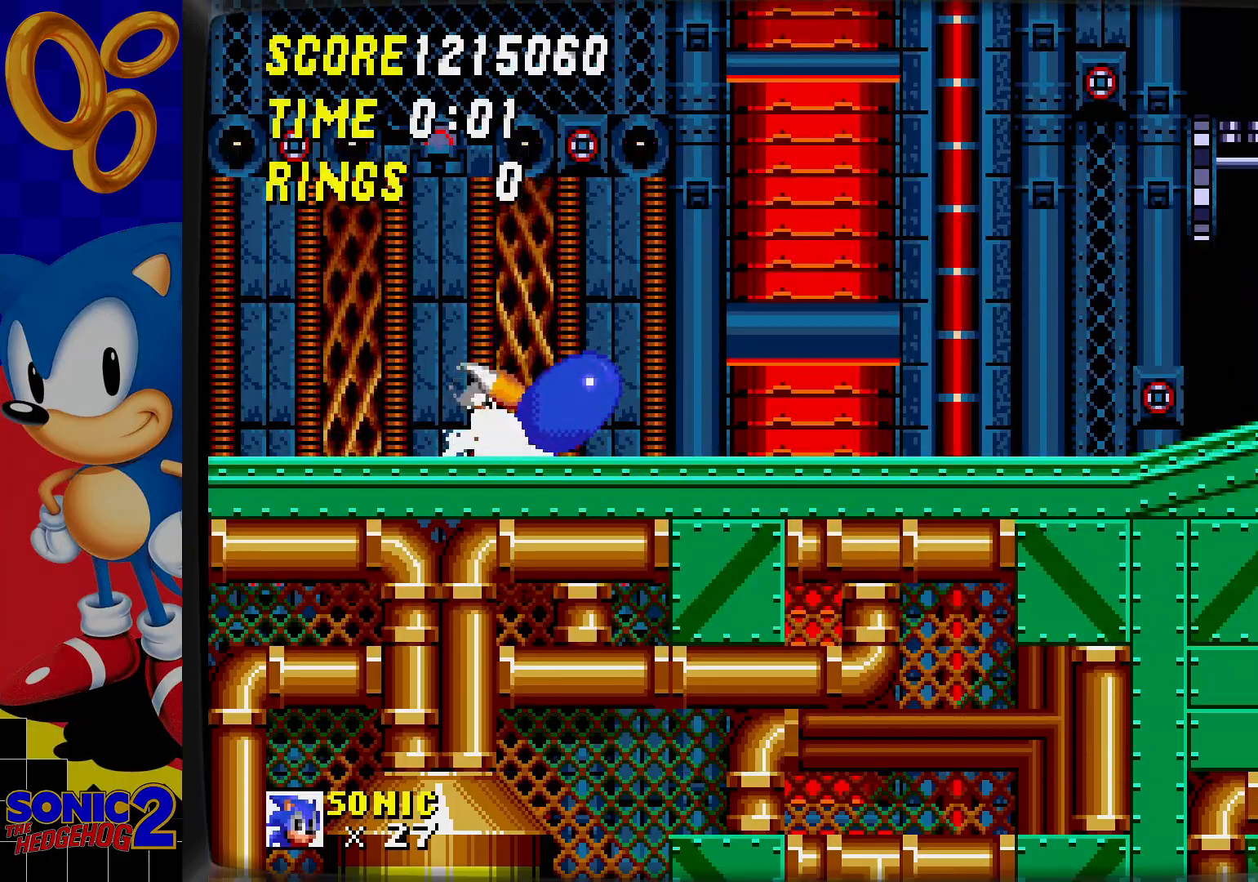
{"buttons": [], "events": [[17, "C", "down"], [50, "B", "up"], [67, "B", "down"], [67, "C", "up"], [150, "B", "up"], [150, "C", "down"], [200, "C", "up"], [300, "DPAD_DOWN", "up"]]}
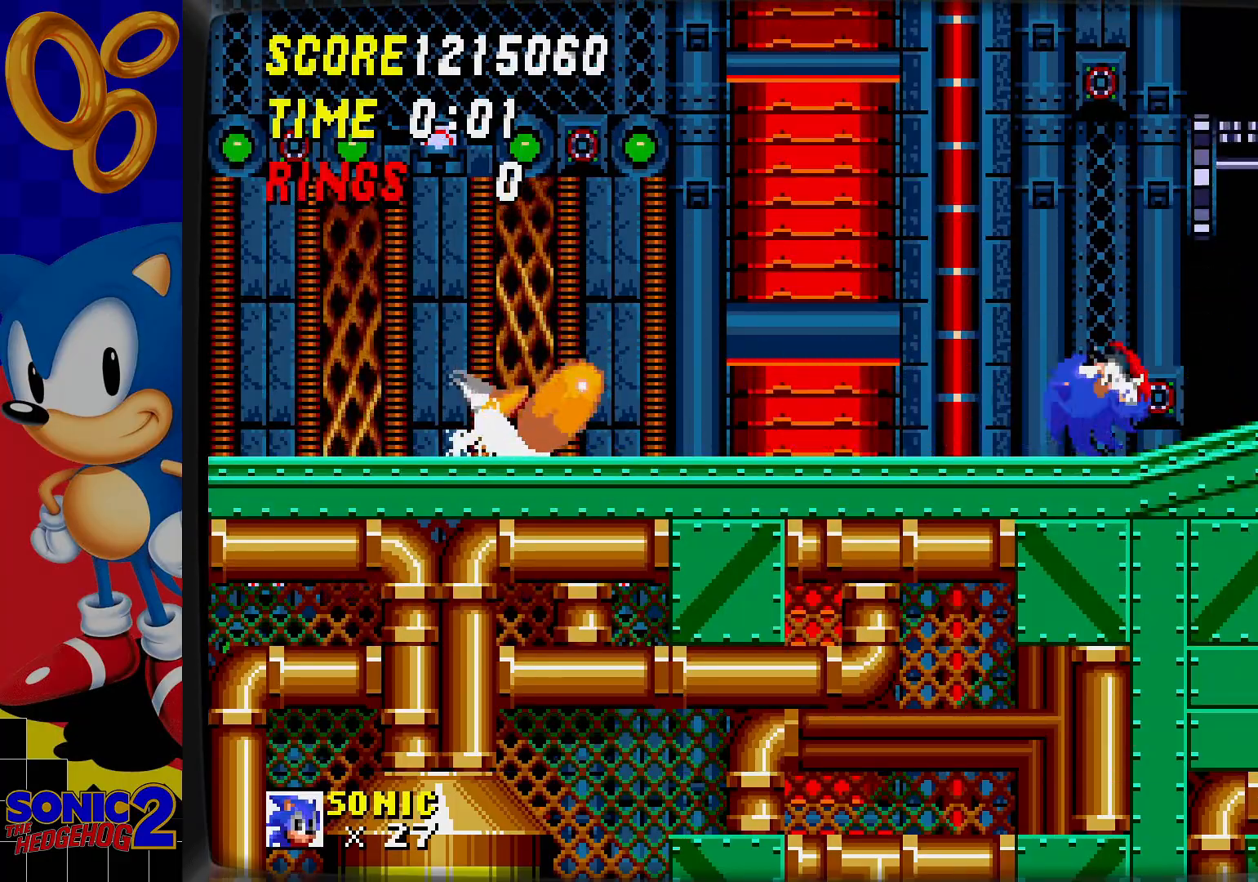
{"buttons": [], "events": []}
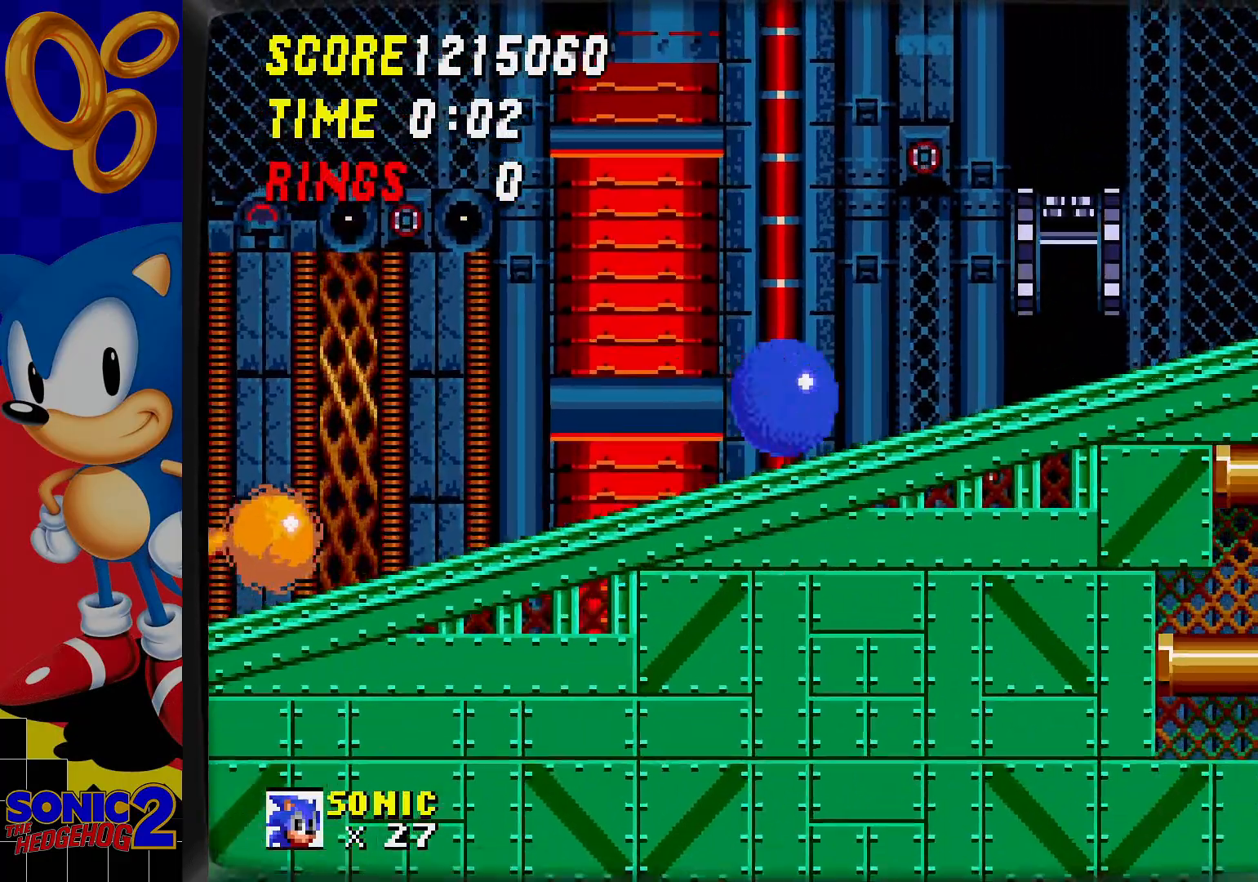
{"buttons": [], "events": []}
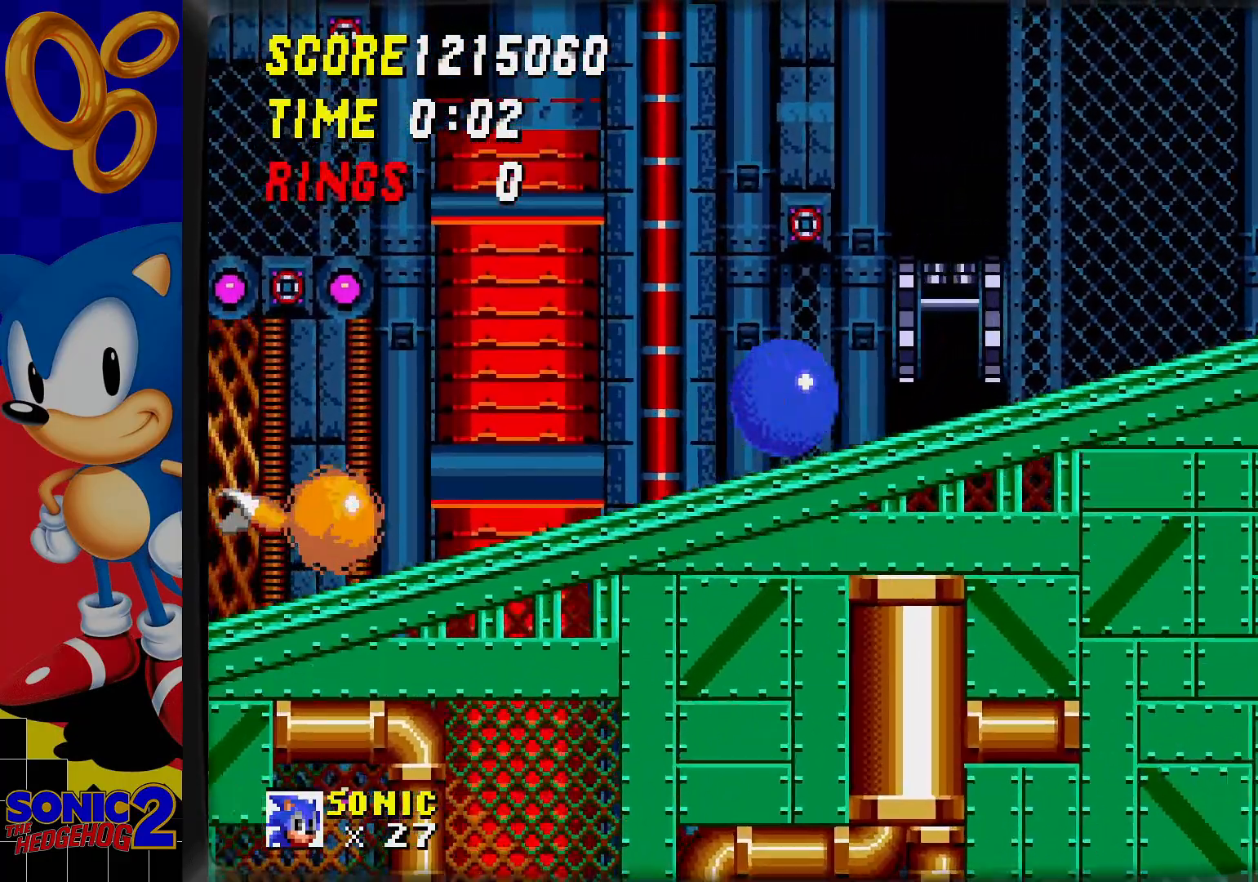
{"buttons": [], "events": []}
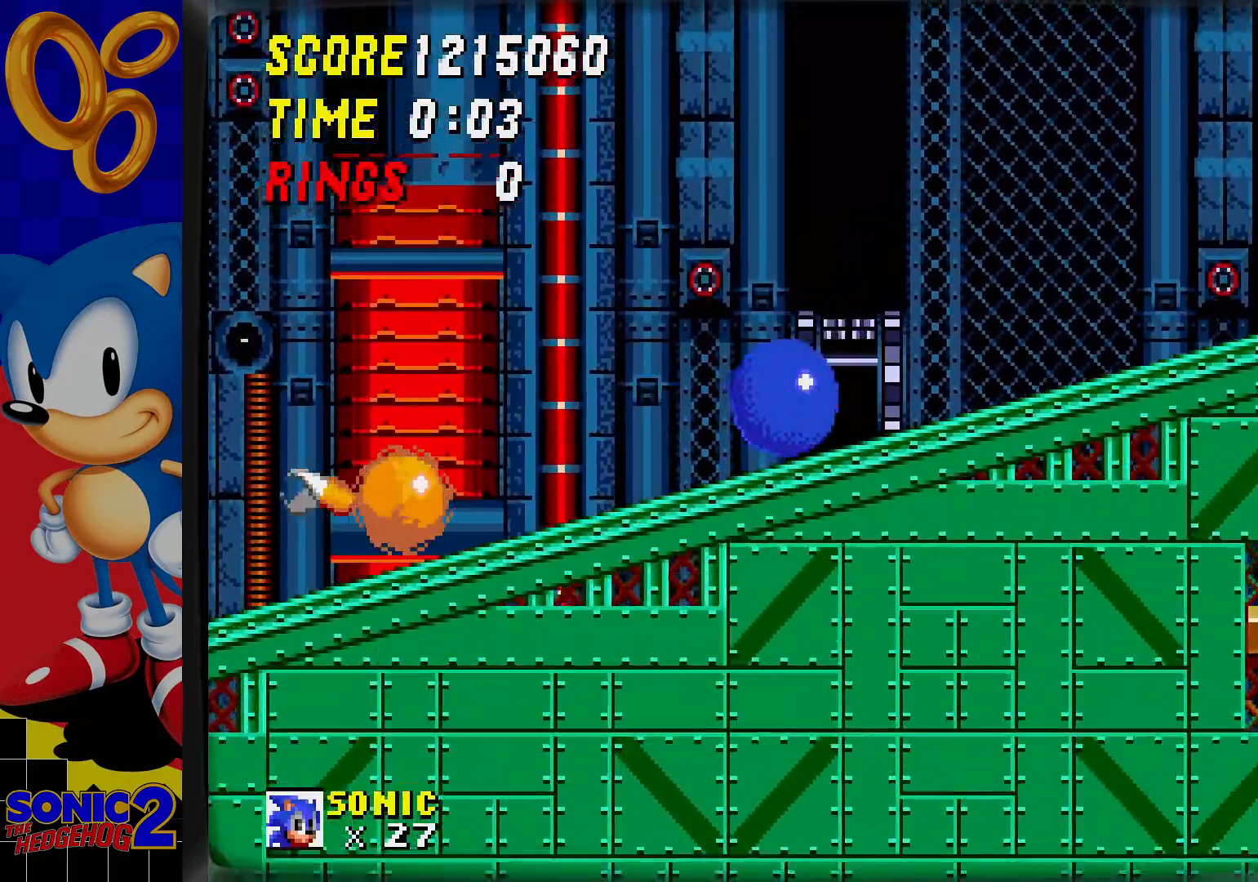
{"buttons": [], "events": []}
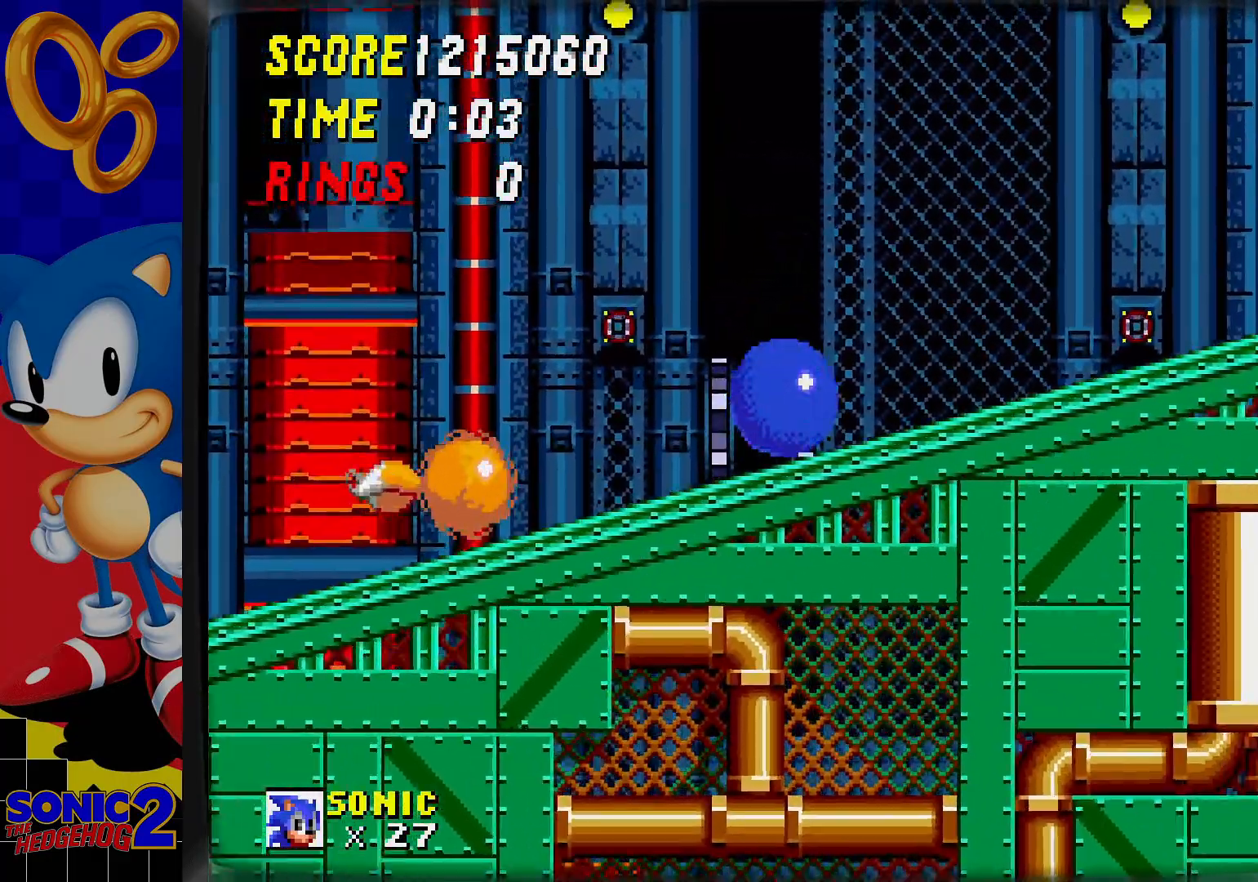
{"buttons": [], "events": []}
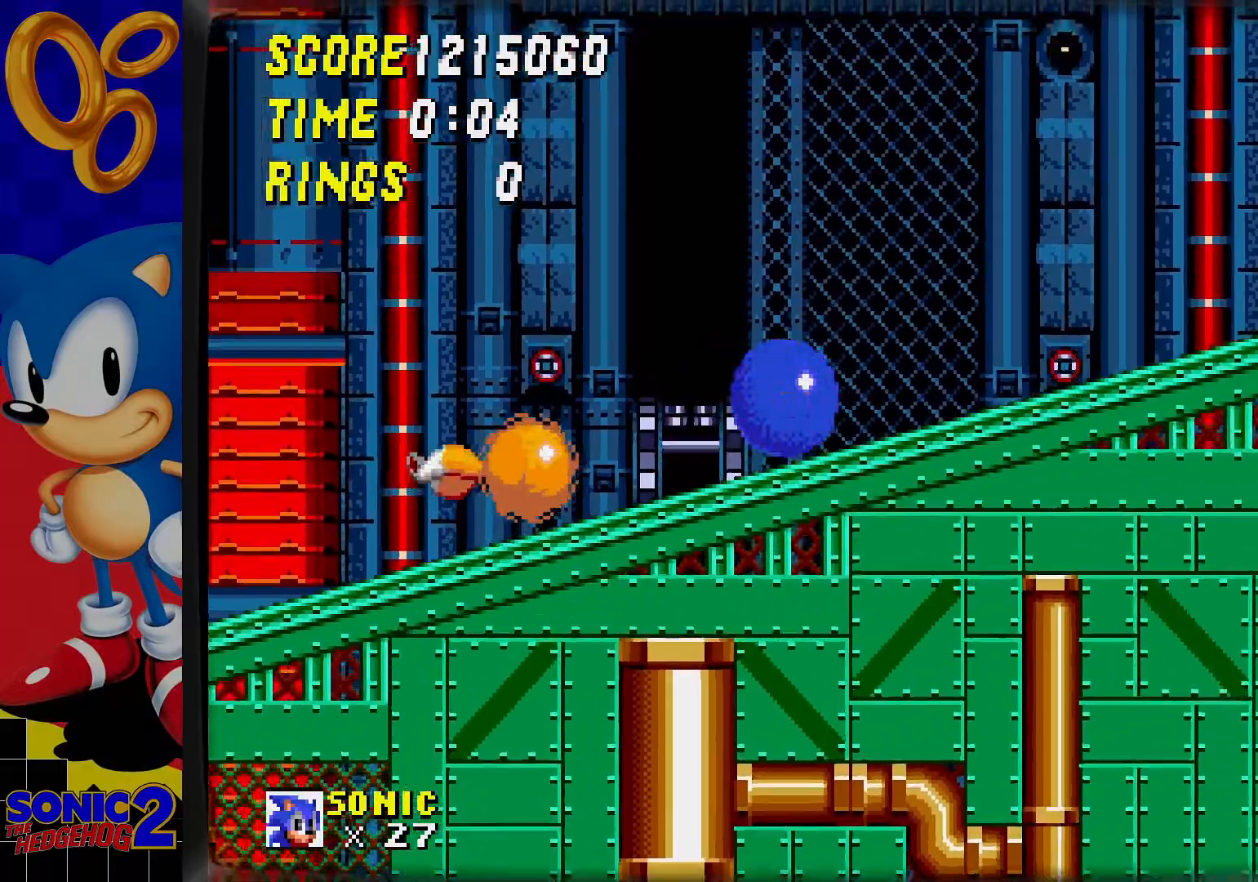
{"buttons": [], "events": []}
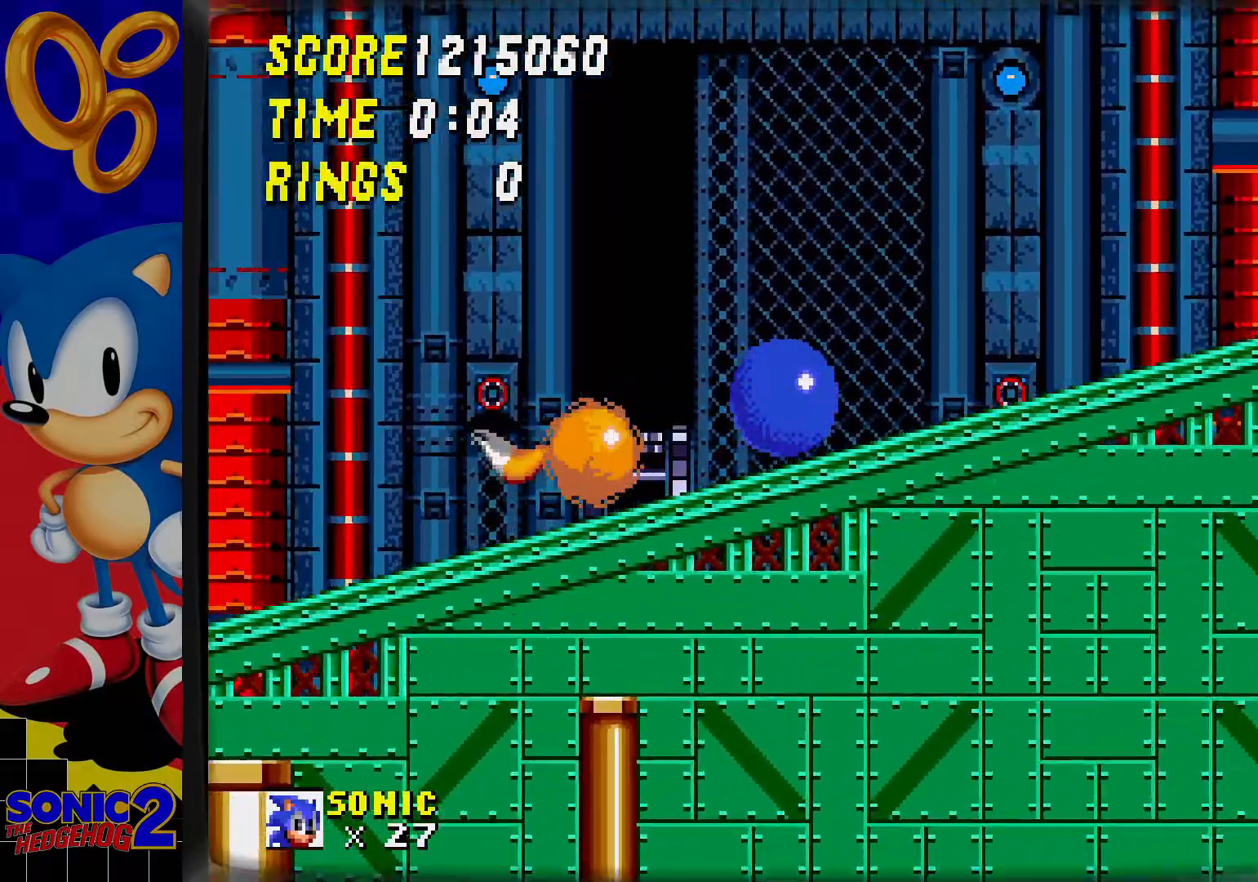
{"buttons": [], "events": []}
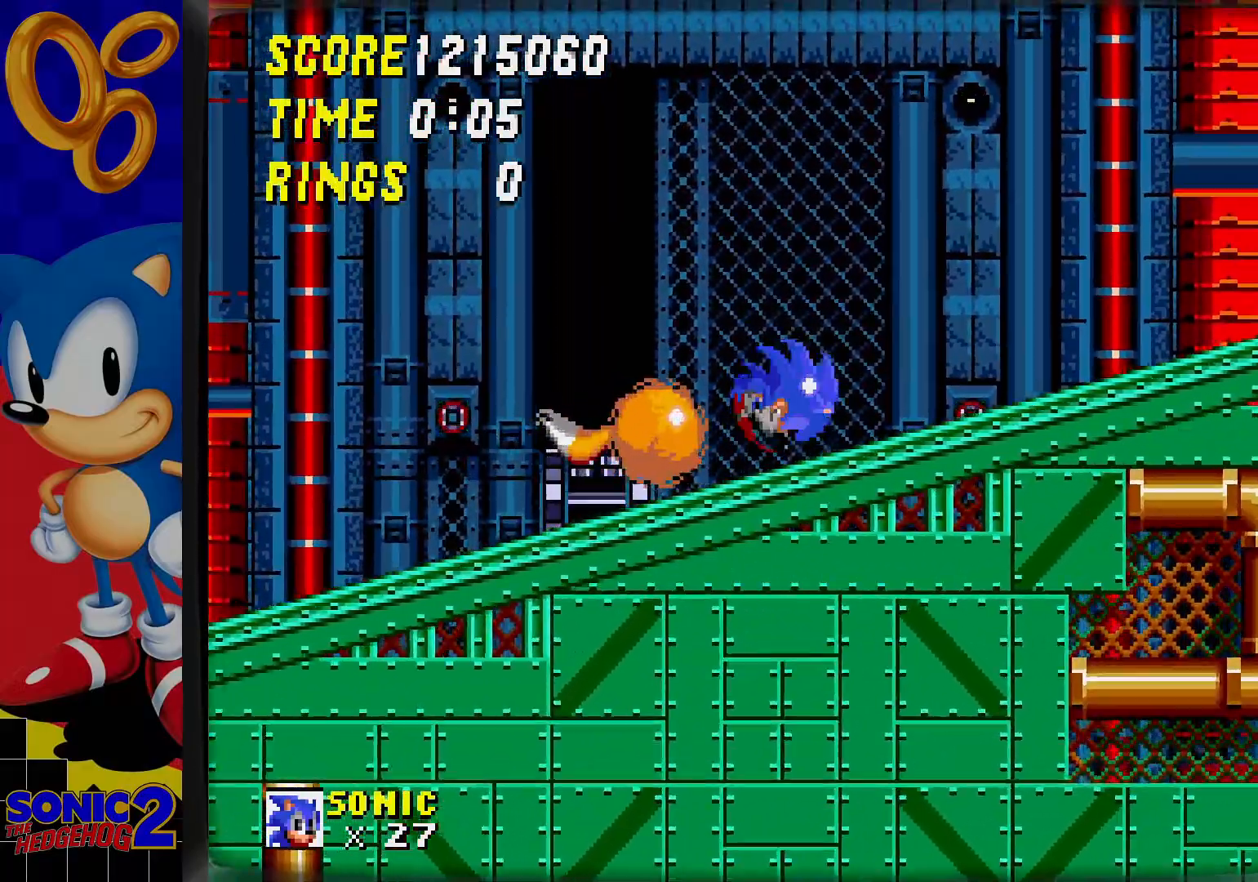
{"buttons": [], "events": []}
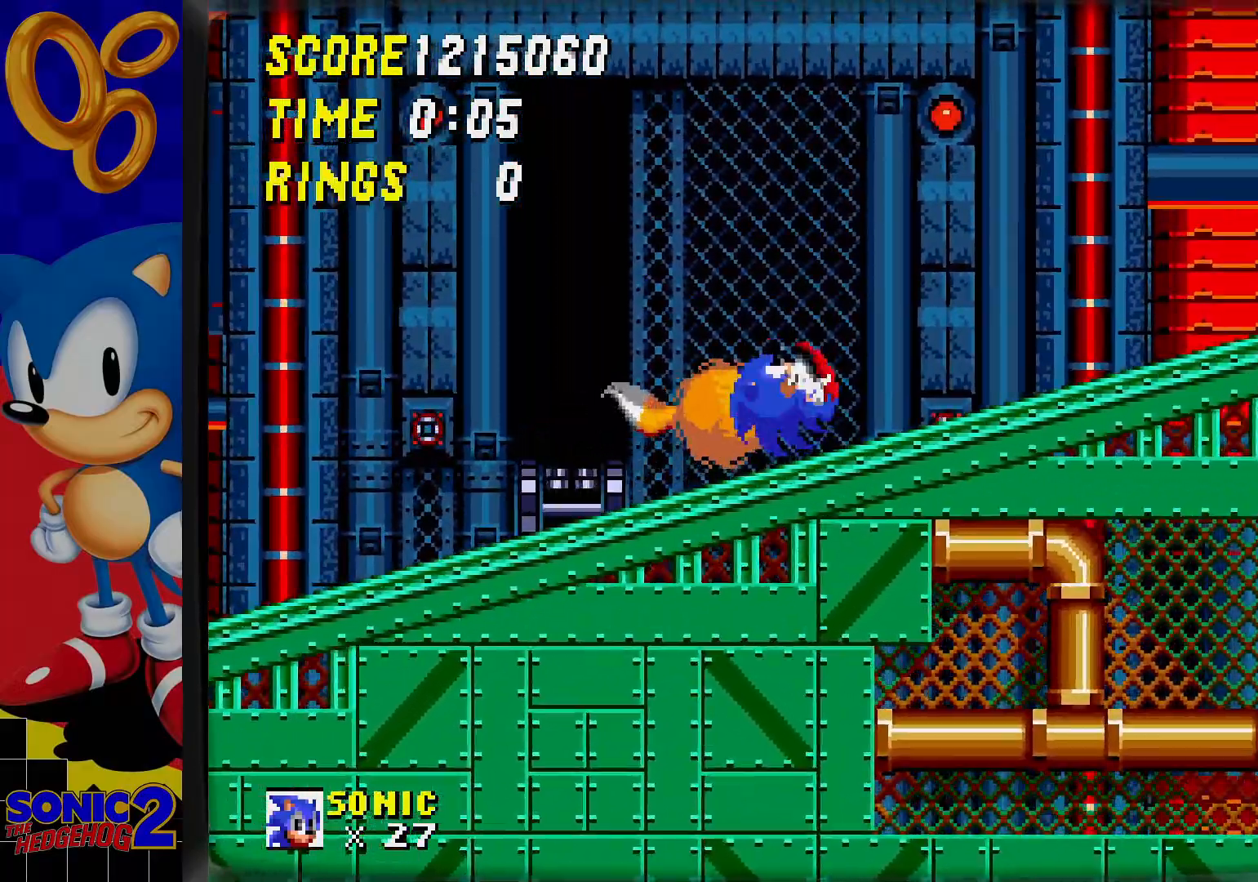
{"buttons": [], "events": []}
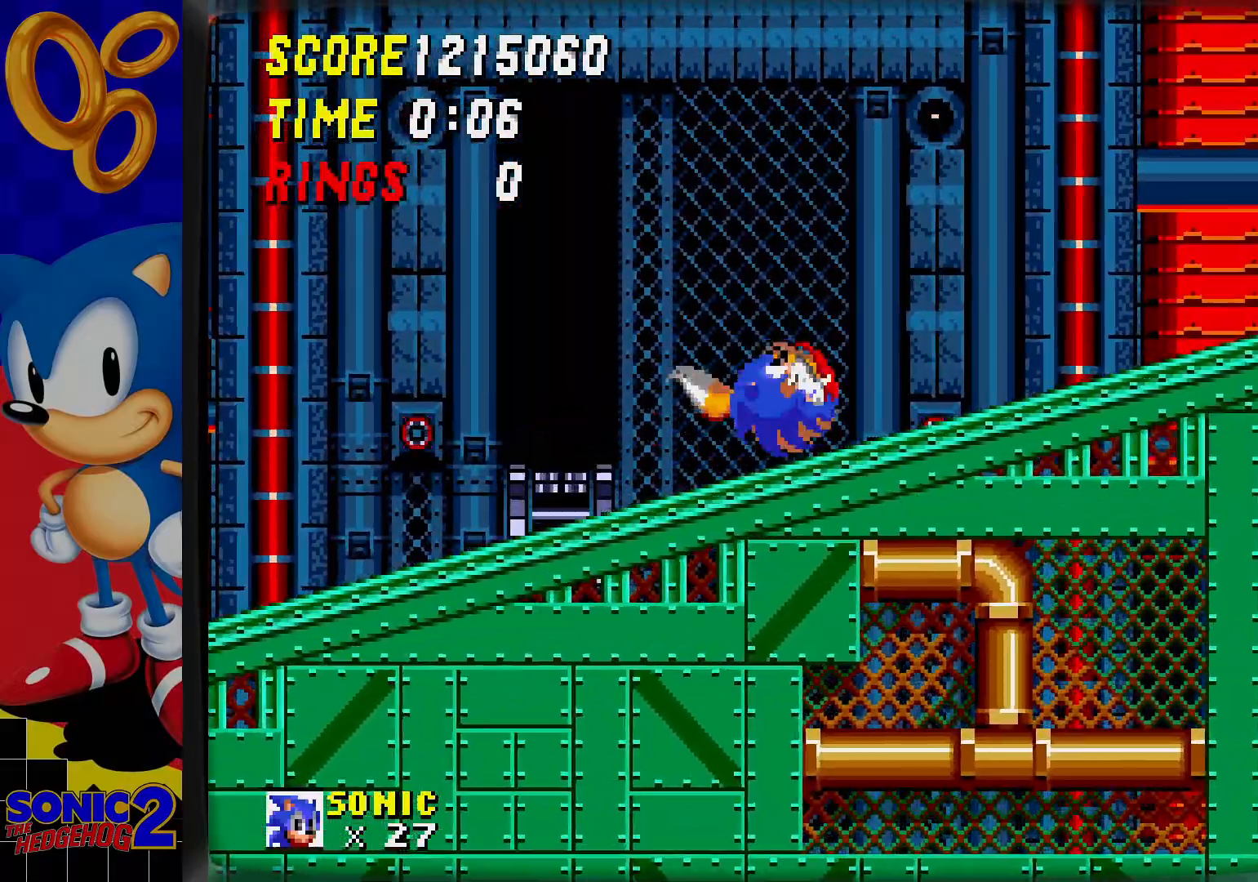
{"buttons": ["B", "DPAD_DOWN"], "events": [[83, "DPAD_DOWN", "down"], [367, "B", "down"], [417, "B", "up"], [417, "C", "down"], [467, "C", "up"], [500, "B", "down"]]}
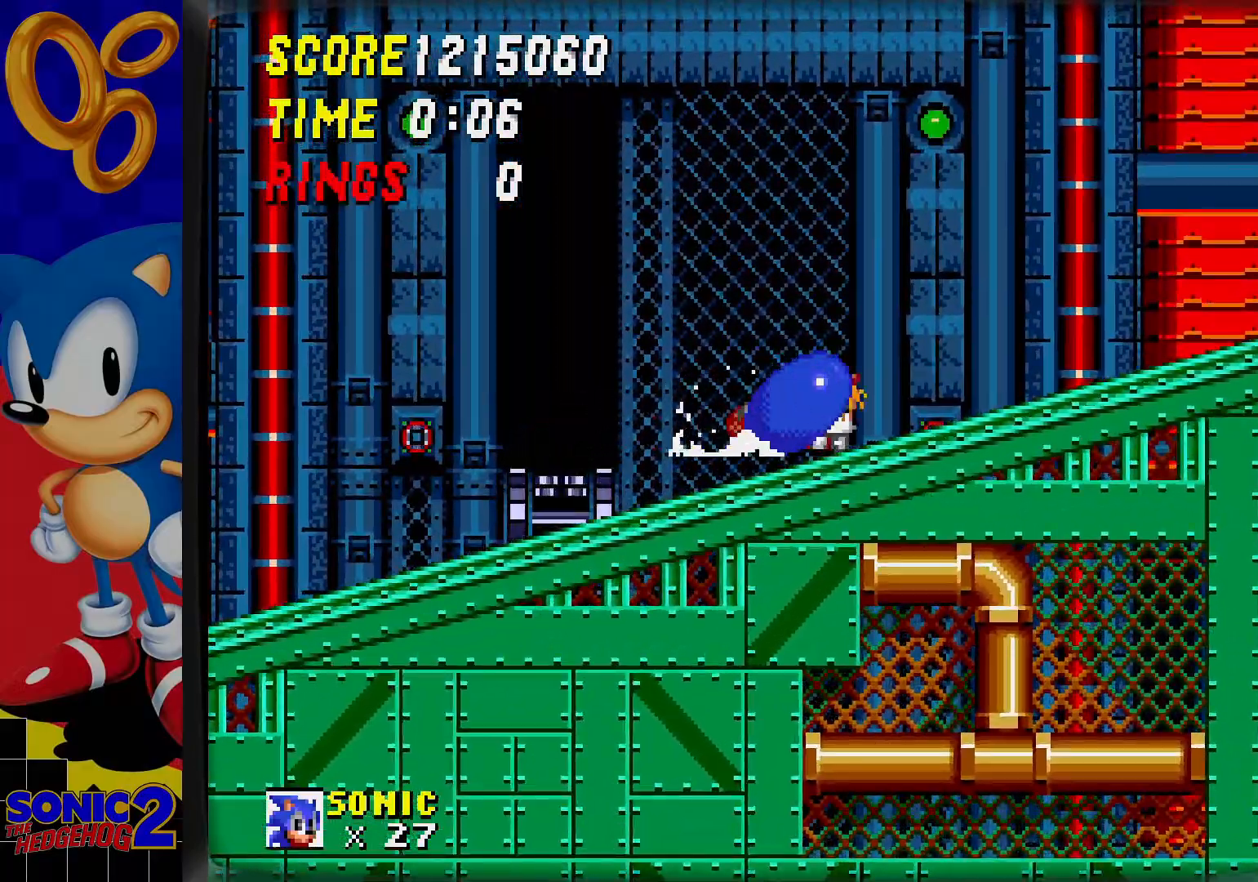
{"buttons": ["C", "DPAD_DOWN"], "events": [[67, "B", "up"], [117, "B", "down"], [150, "B", "up"], [150, "C", "down"], [200, "C", "up"], [217, "B", "down"], [267, "B", "up"], [267, "C", "down"], [300, "C", "up"], [350, "C", "down"], [417, "C", "up"], [500, "C", "down"]]}
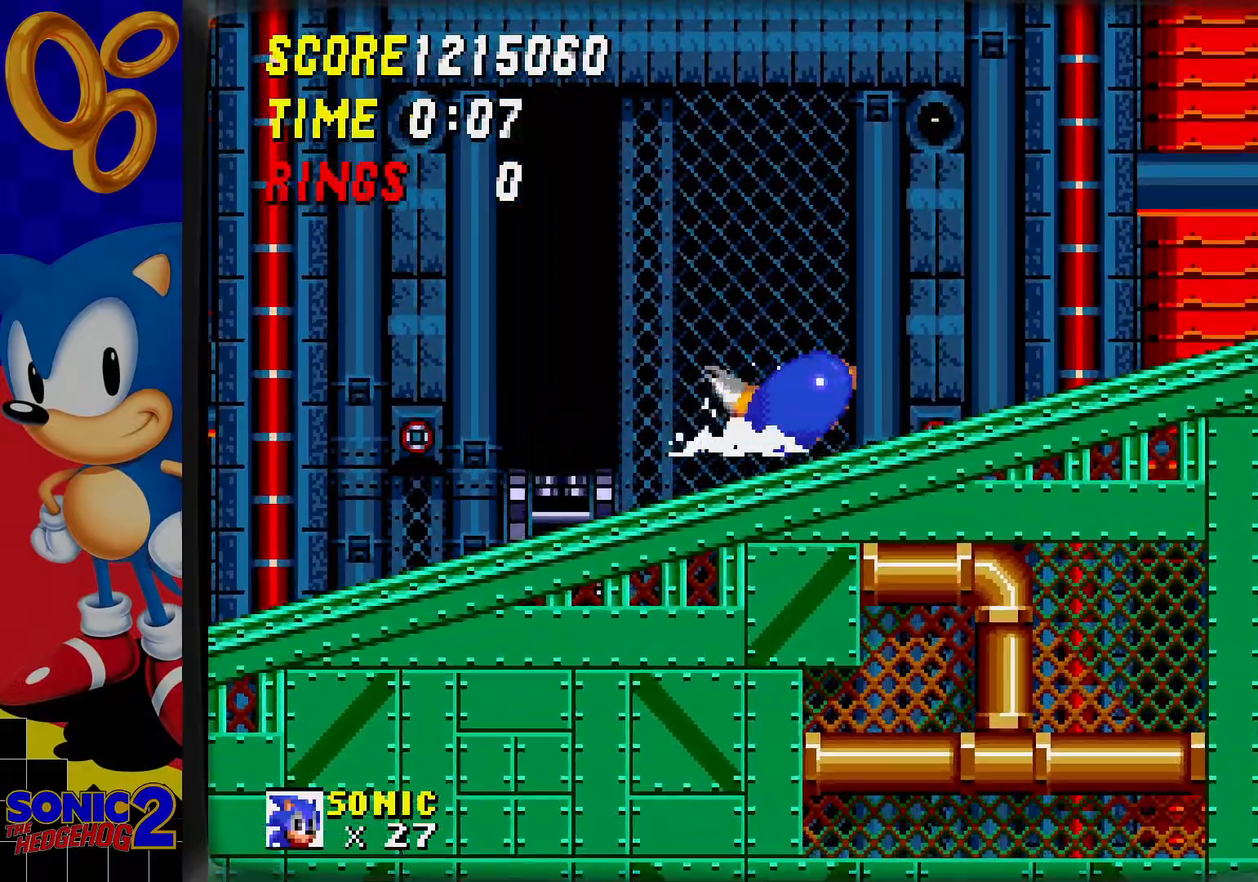
{"buttons": [], "events": [[50, "B", "down"], [50, "C", "up"], [100, "B", "up"], [100, "C", "down"], [150, "B", "down"], [150, "C", "up"], [200, "C", "down"], [217, "B", "up"], [267, "B", "down"], [267, "C", "up"], [333, "B", "up"], [400, "DPAD_DOWN", "up"]]}